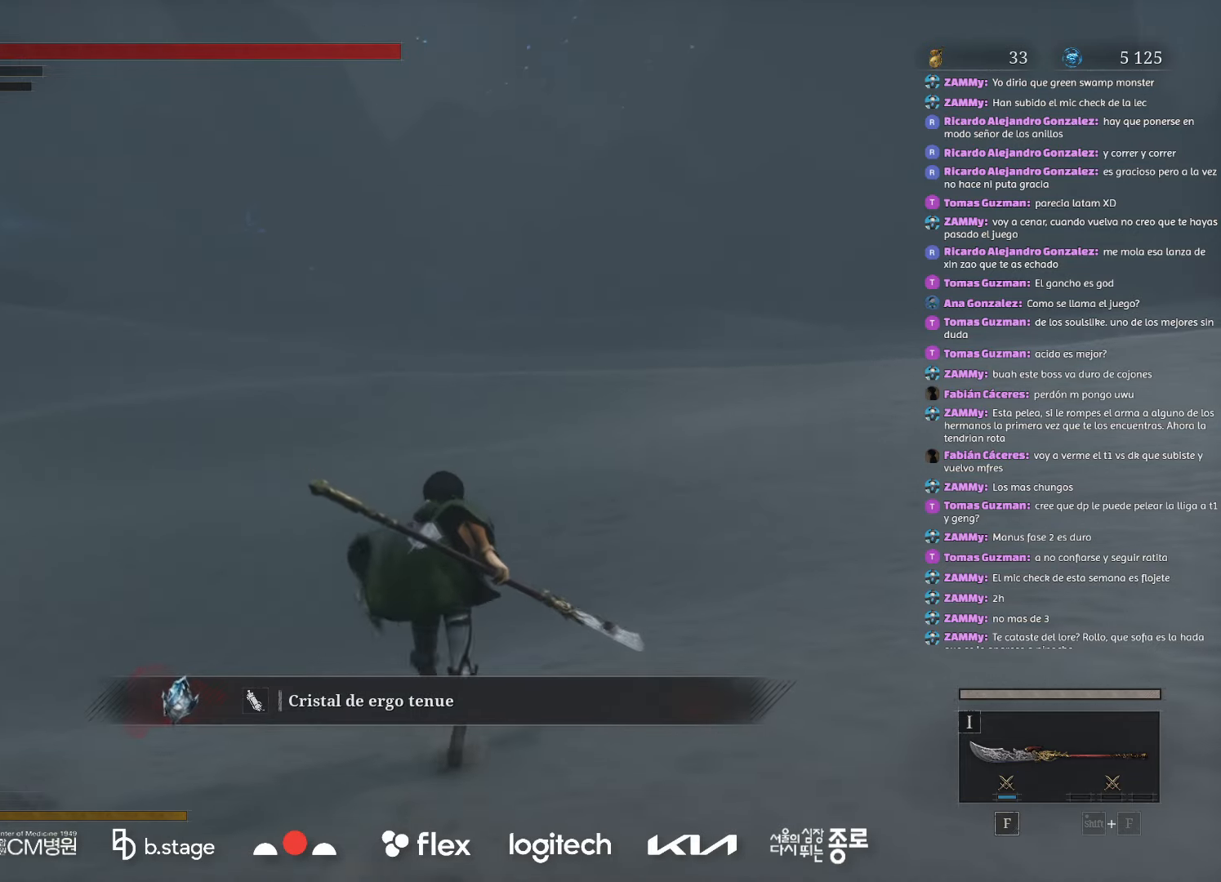
Gameplay with keyboard and mouse; each line is a JSON object with the keys and mouse buttons held at the frame after it. "events" lists presses ("down") and releases ("up") of "a", "ctrl", "d", "e", "f", "q", "r", "s", "shift", "space", "tab", "w", "mouse_left", "mouse_wheel", "mouse_right", "mouse_mb4" and "mouse_mb5" between this image and that frame as [ms after this image, input, new state], when the widget could be followed in between. "mouse_left", "mouse_wheel", "mouse_right", "mouse_mb4", "mouse_mb5" = the "left", "wheel", "right", "mb4", "mb5" buttons of the "mouse" list. No other keys are recorded. "wheel" means that the mouse wheel is clicked or scrolled. Mouse movement is not recorded.
{"keys": ["w"], "mouse": ["left"], "events": []}
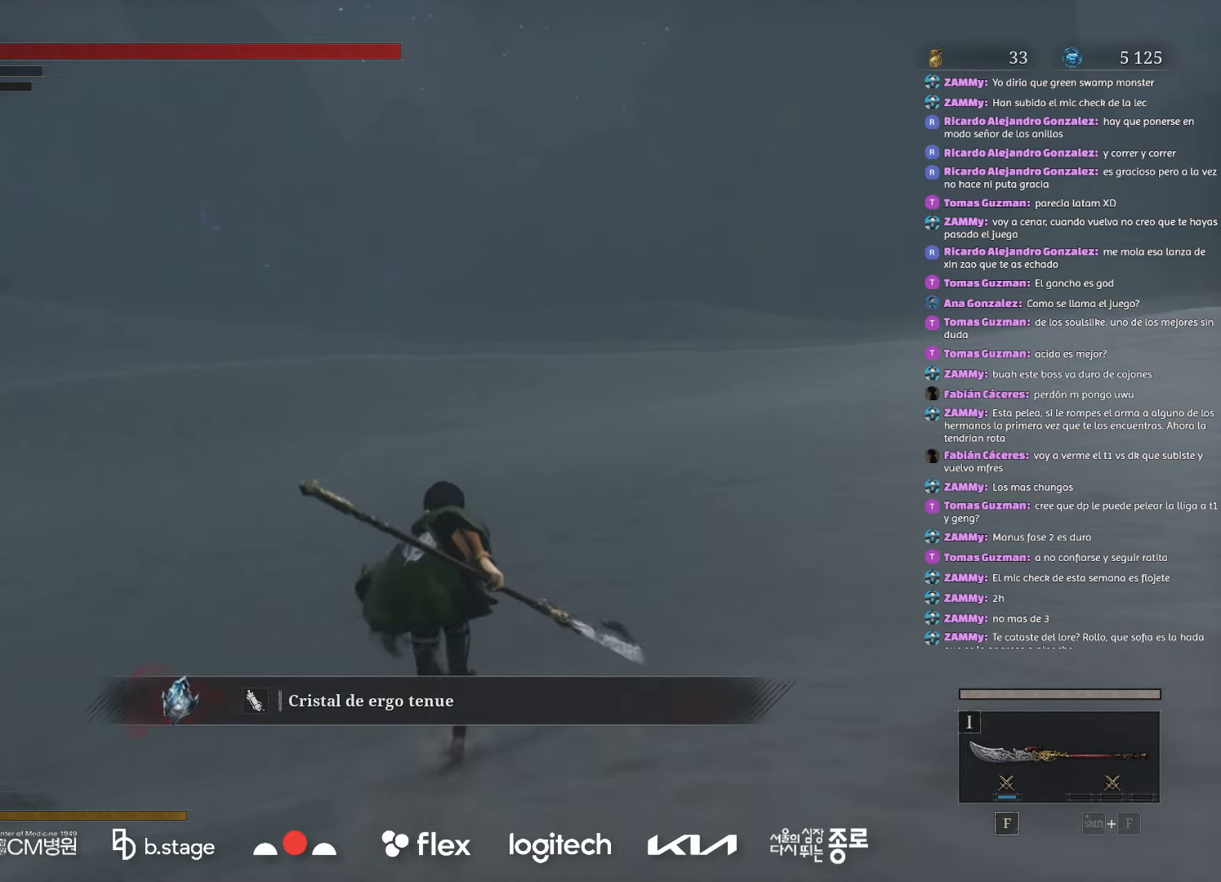
{"keys": ["w"], "mouse": ["left"], "events": []}
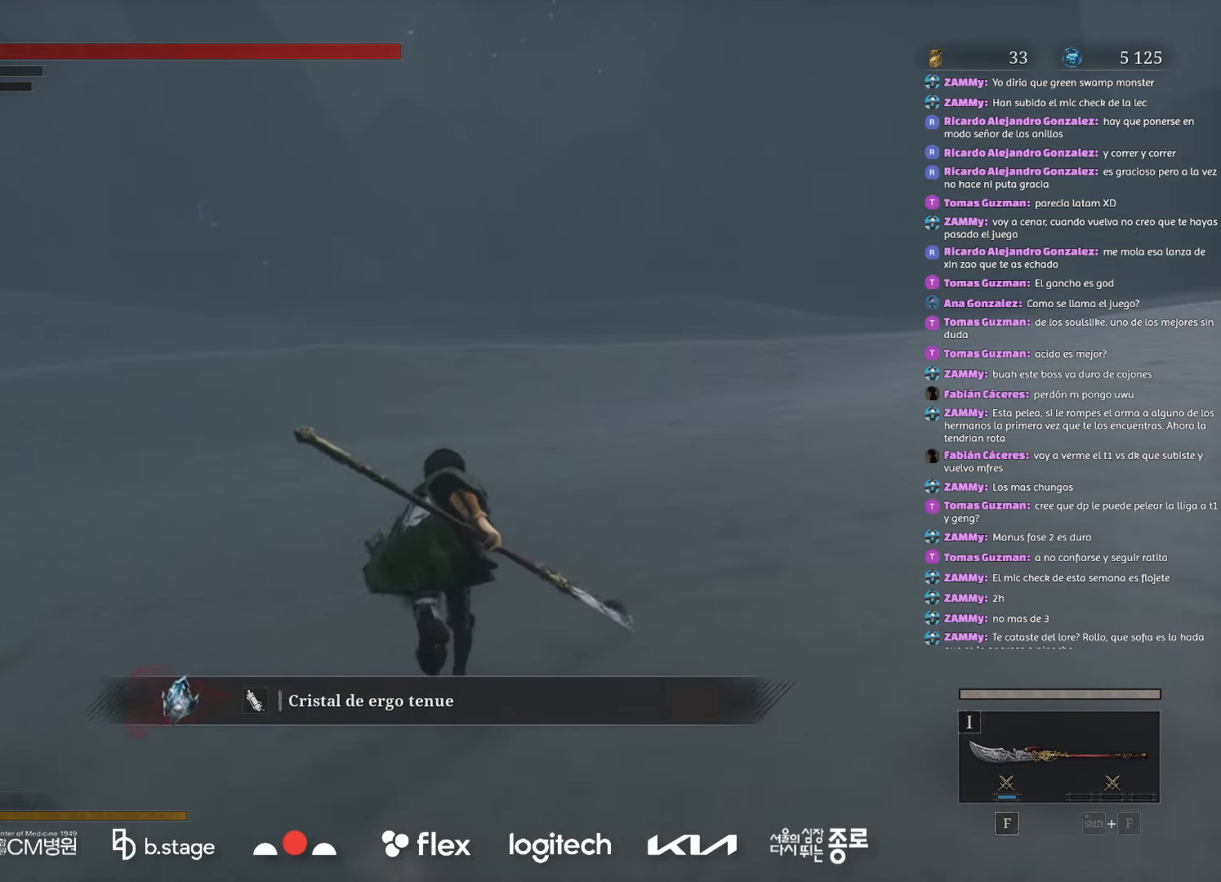
{"keys": ["w"], "mouse": ["left"], "events": []}
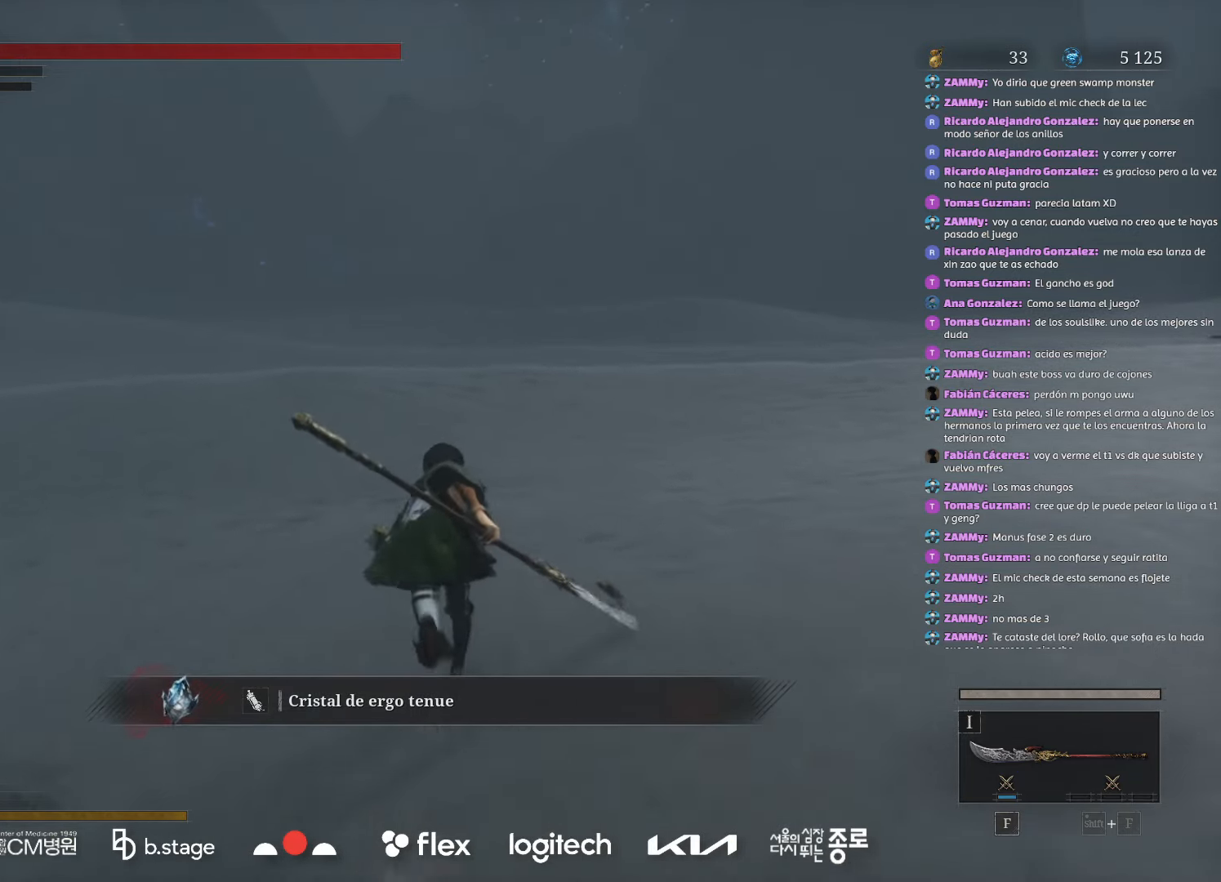
{"keys": ["w"], "mouse": ["left"], "events": []}
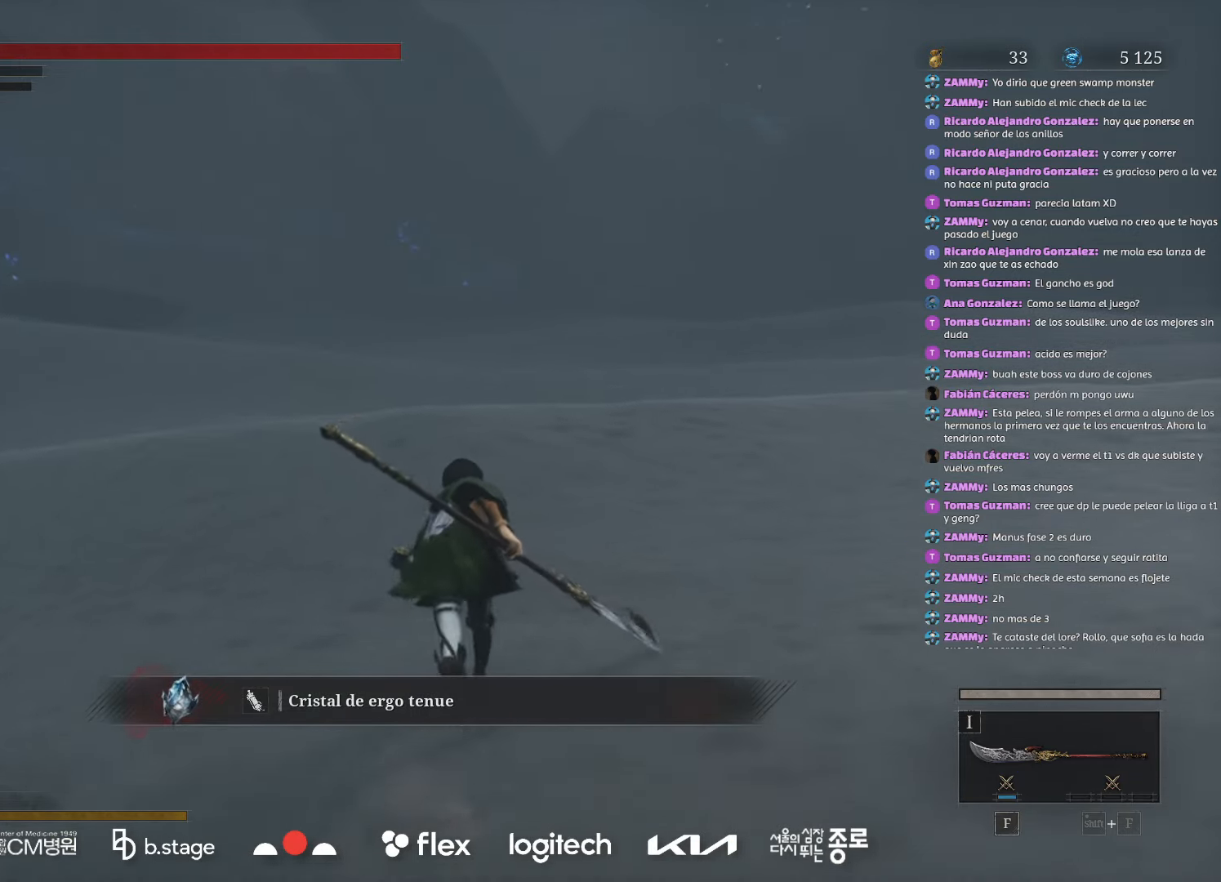
{"keys": ["w"], "mouse": ["left"], "events": []}
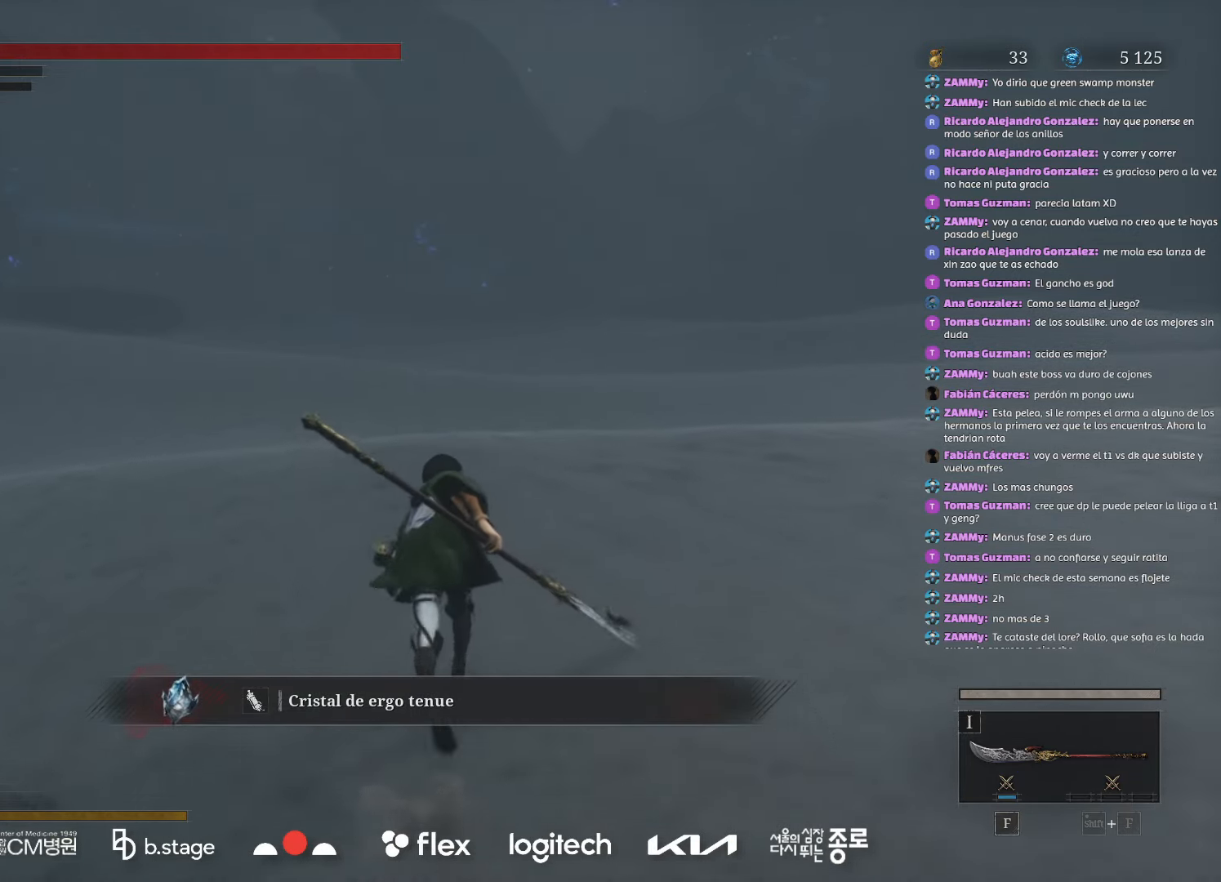
{"keys": ["w"], "mouse": ["left"], "events": []}
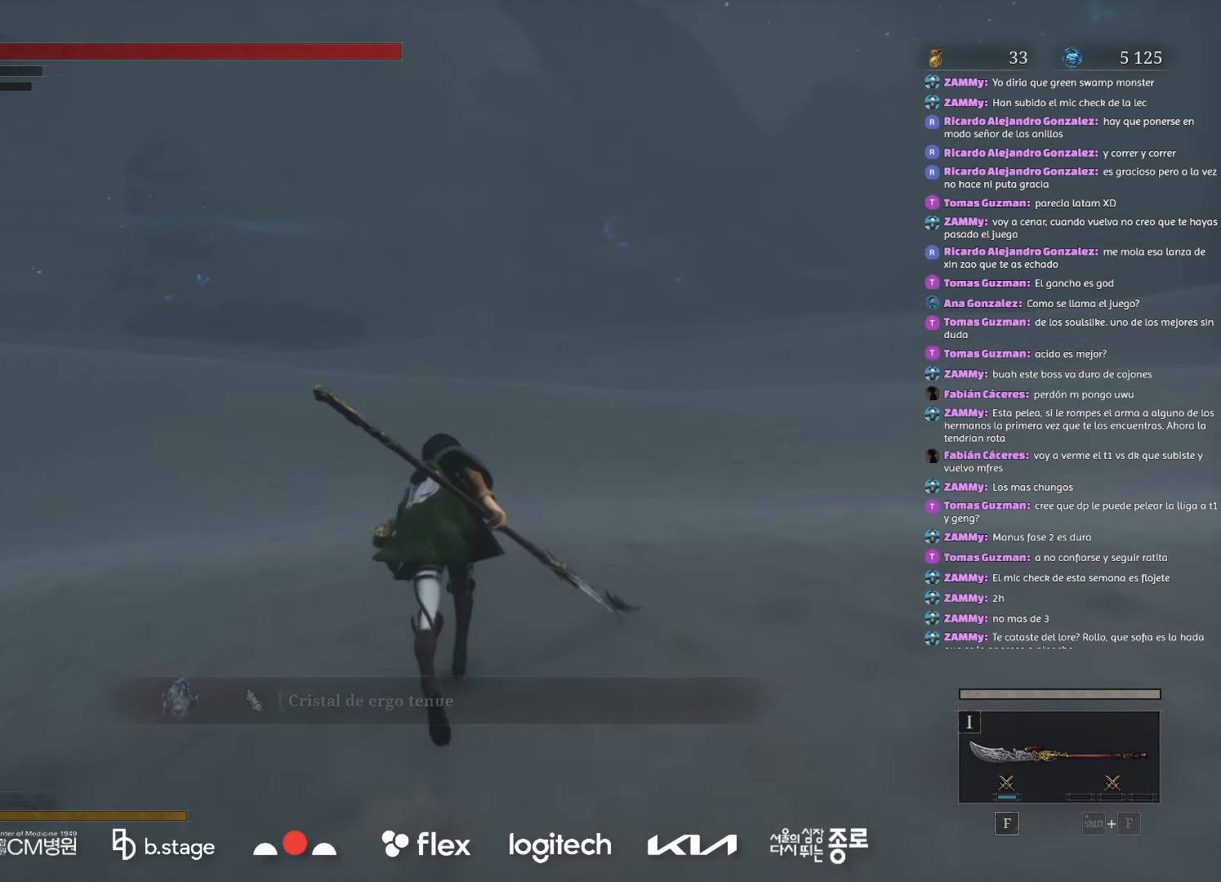
{"keys": ["w"], "mouse": ["left"], "events": [[34, "d", "down"], [450, "d", "up"]]}
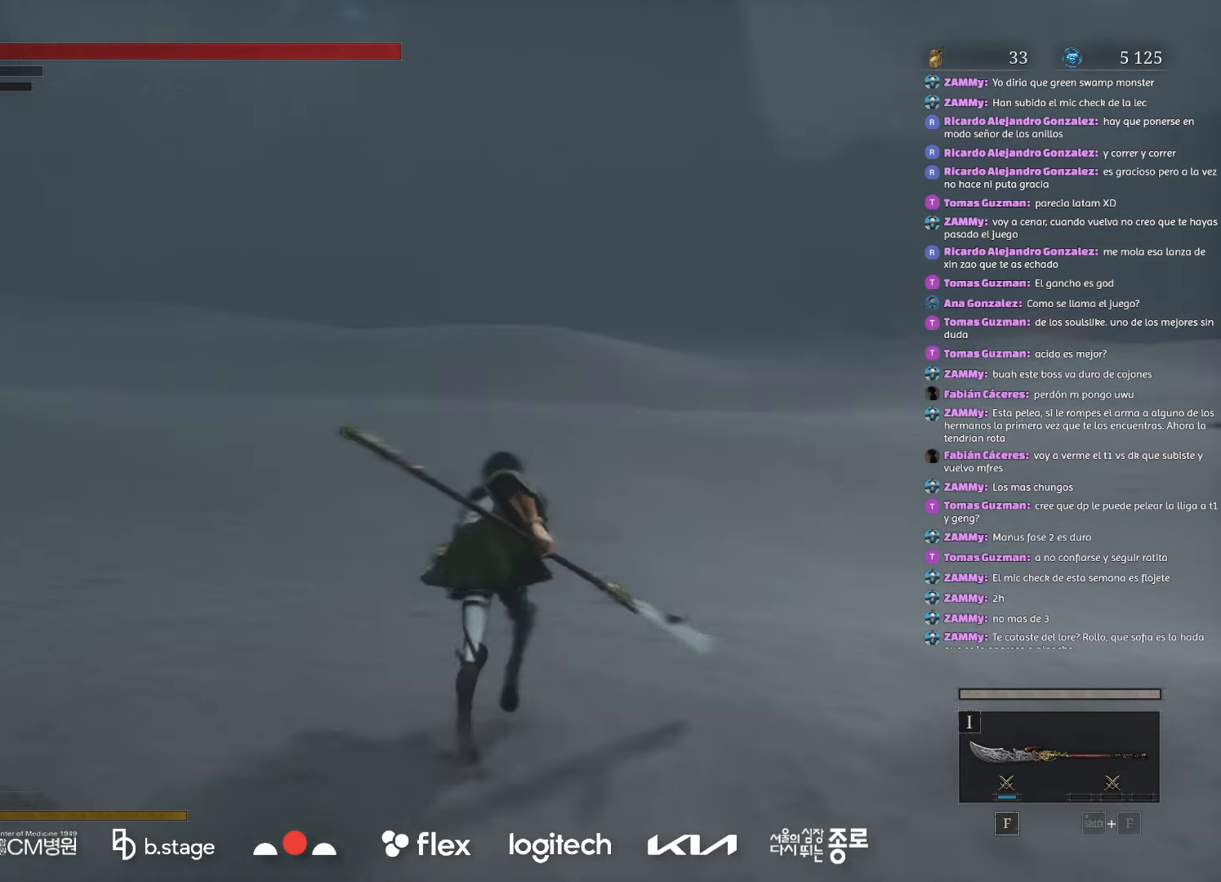
{"keys": ["w"], "mouse": ["left"], "events": []}
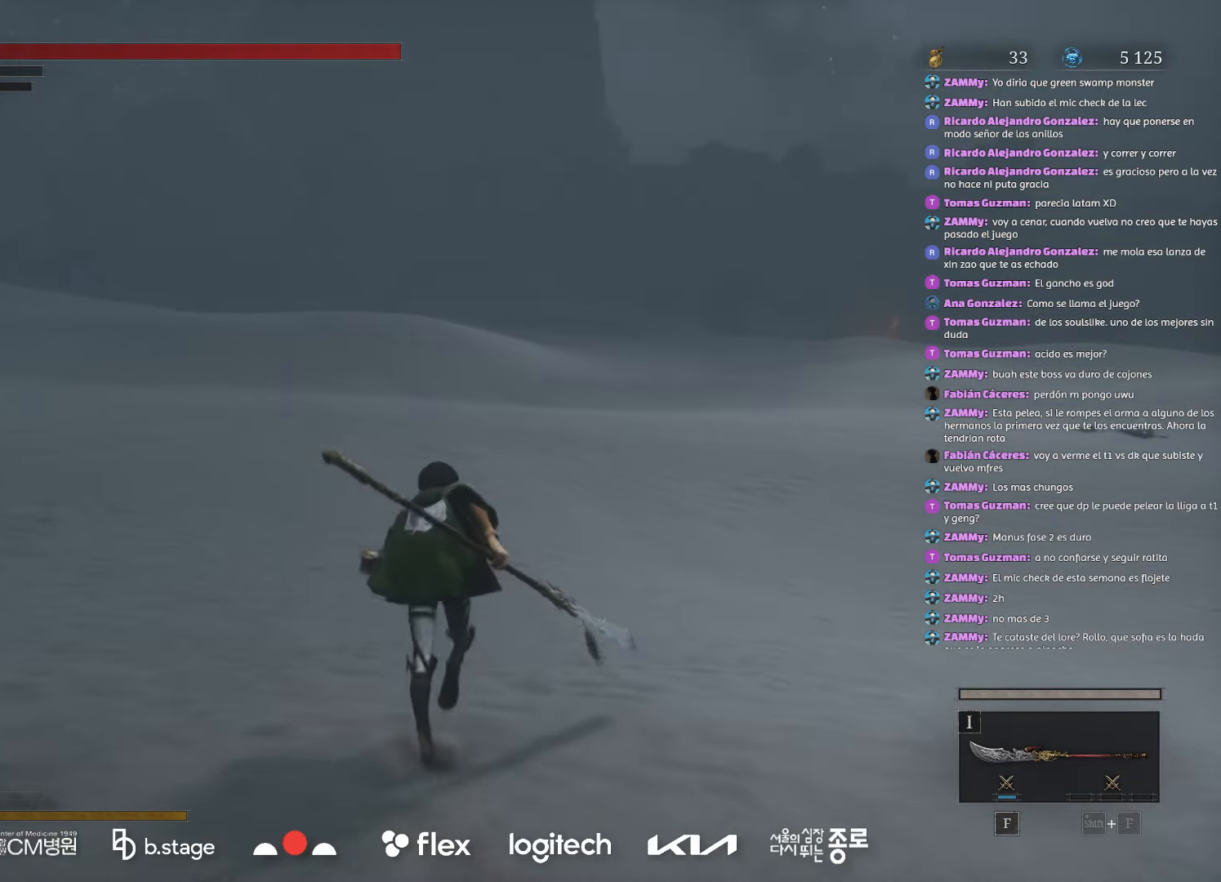
{"keys": ["w"], "mouse": ["left"], "events": []}
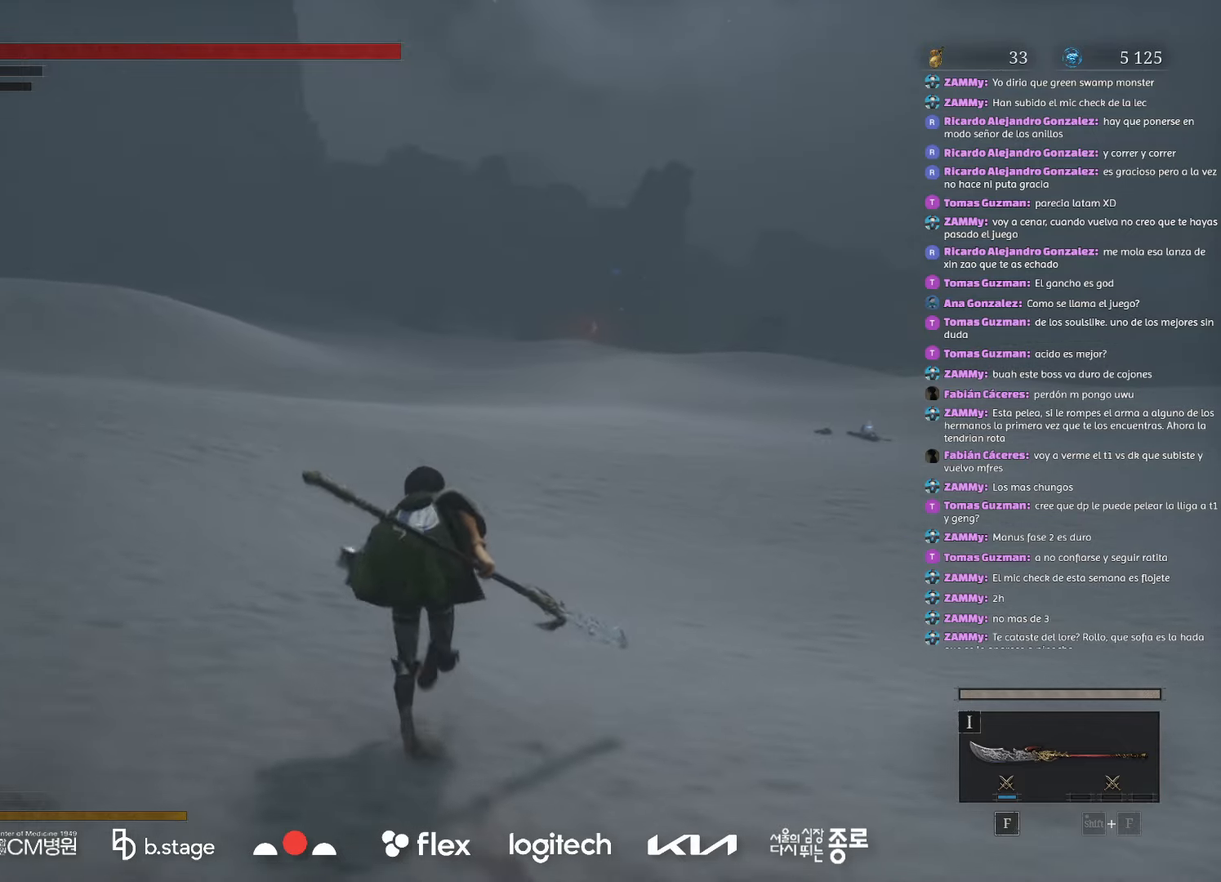
{"keys": ["w"], "mouse": ["left"], "events": []}
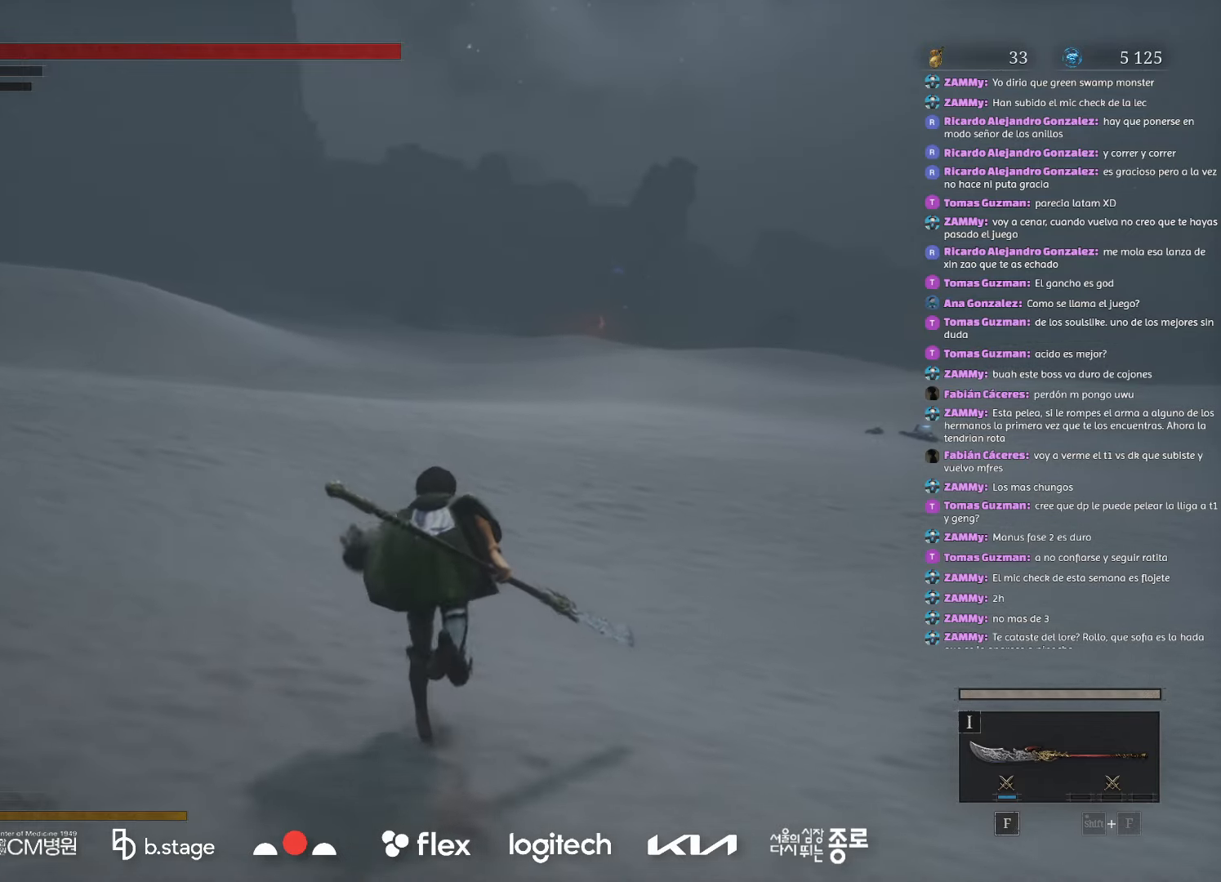
{"keys": ["w"], "mouse": ["left"], "events": []}
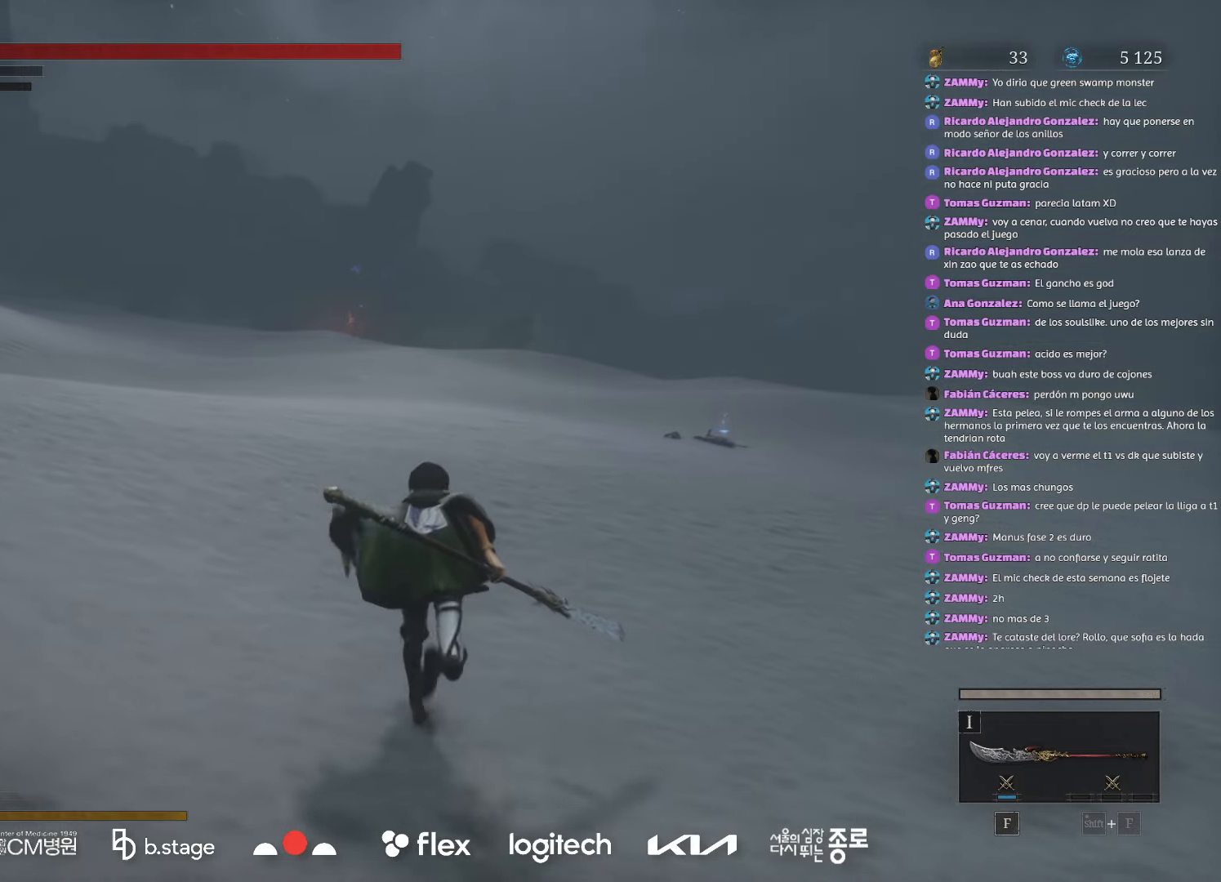
{"keys": ["w"], "mouse": ["left"], "events": []}
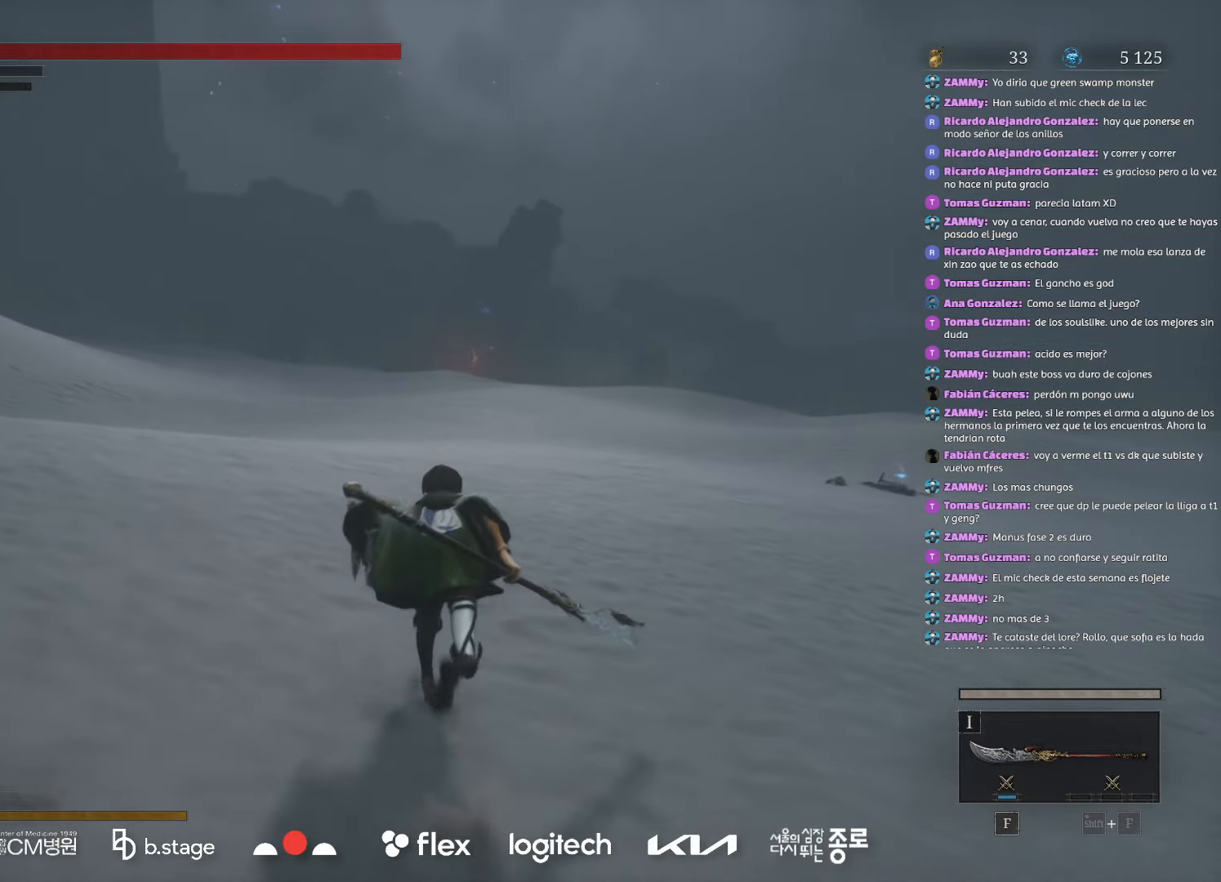
{"keys": ["w"], "mouse": ["left"], "events": []}
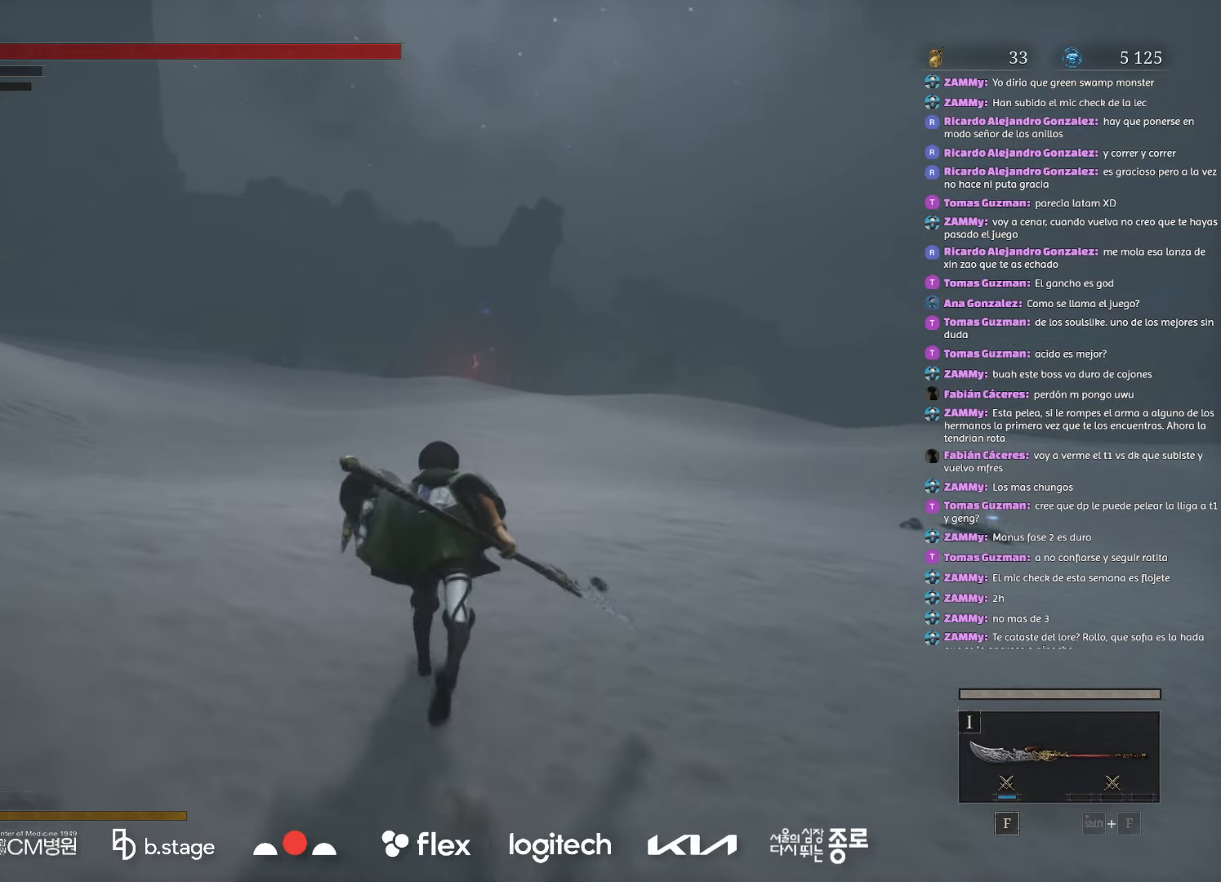
{"keys": ["w"], "mouse": ["left"], "events": []}
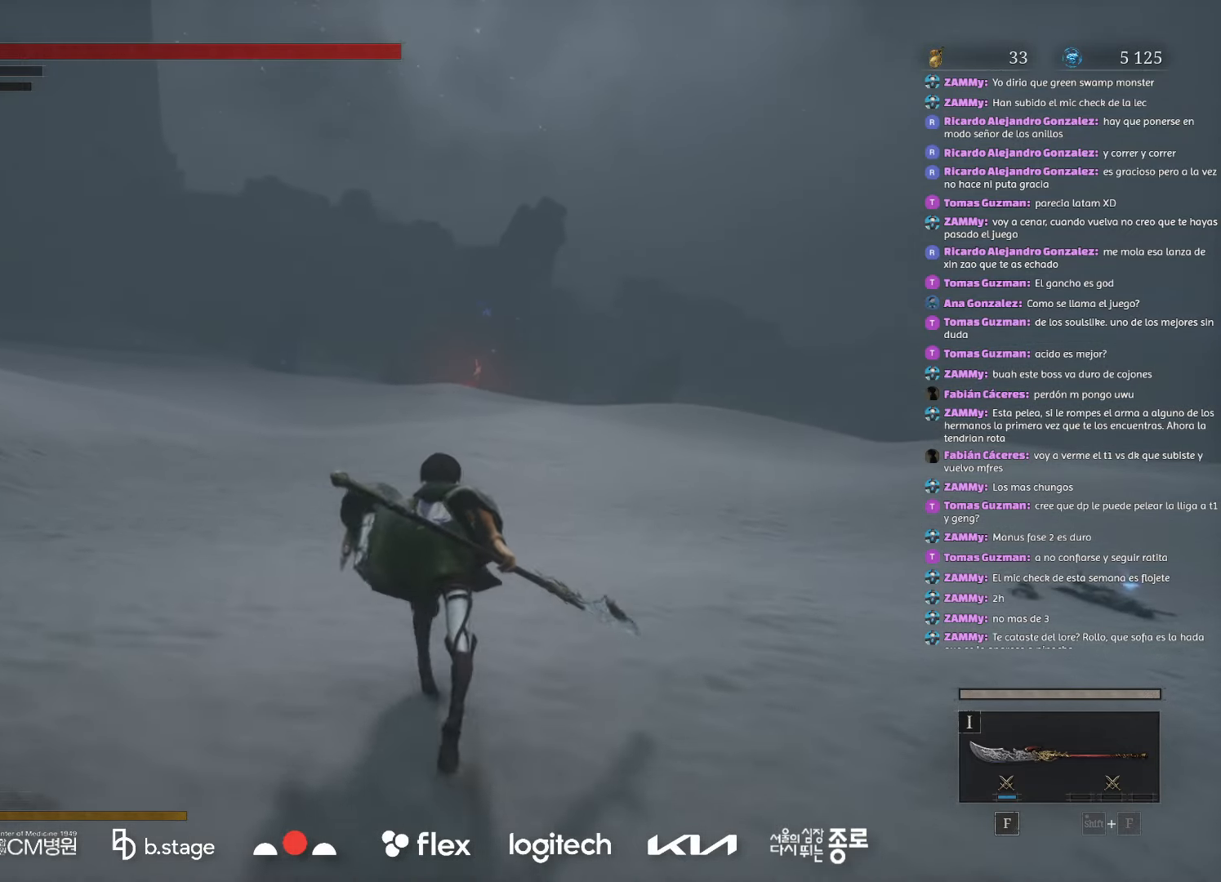
{"keys": ["w"], "mouse": ["left"], "events": []}
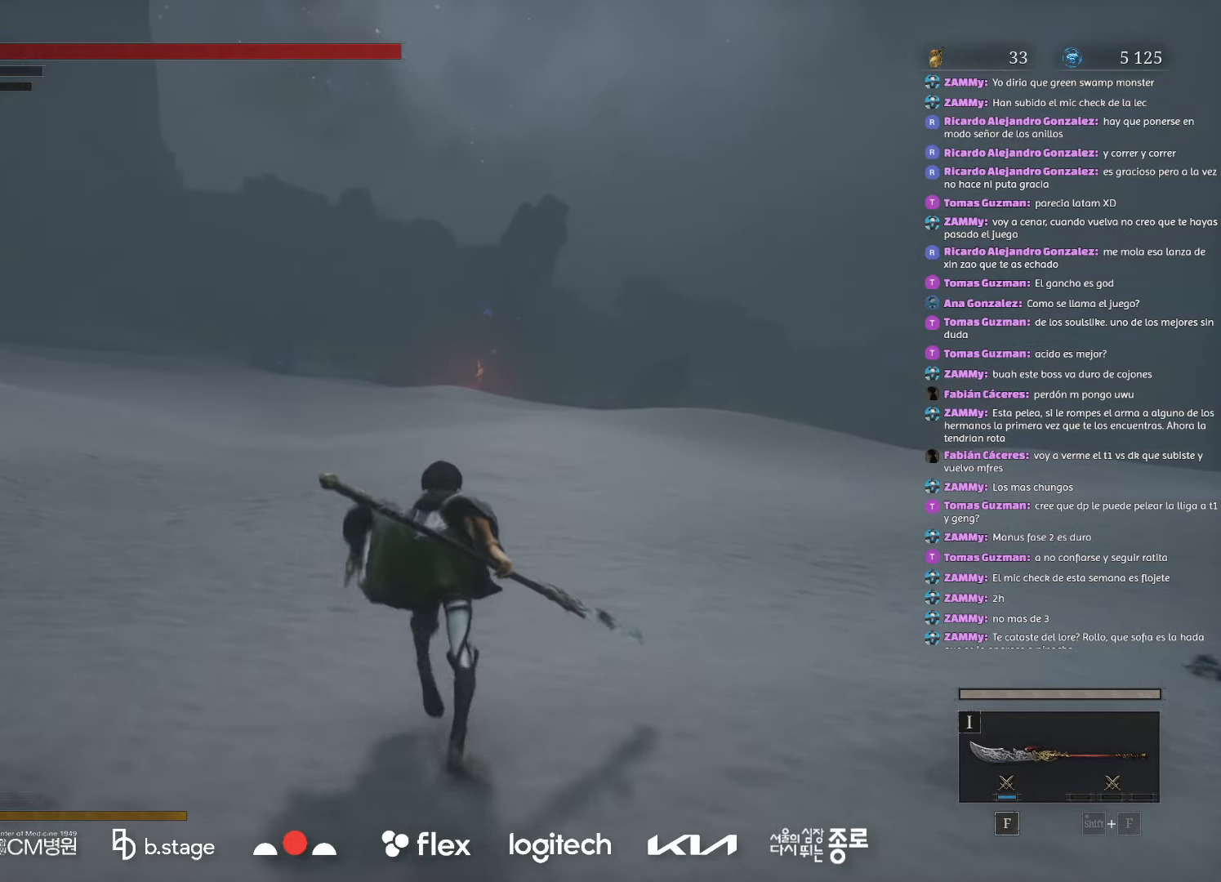
{"keys": ["w"], "mouse": ["left"], "events": []}
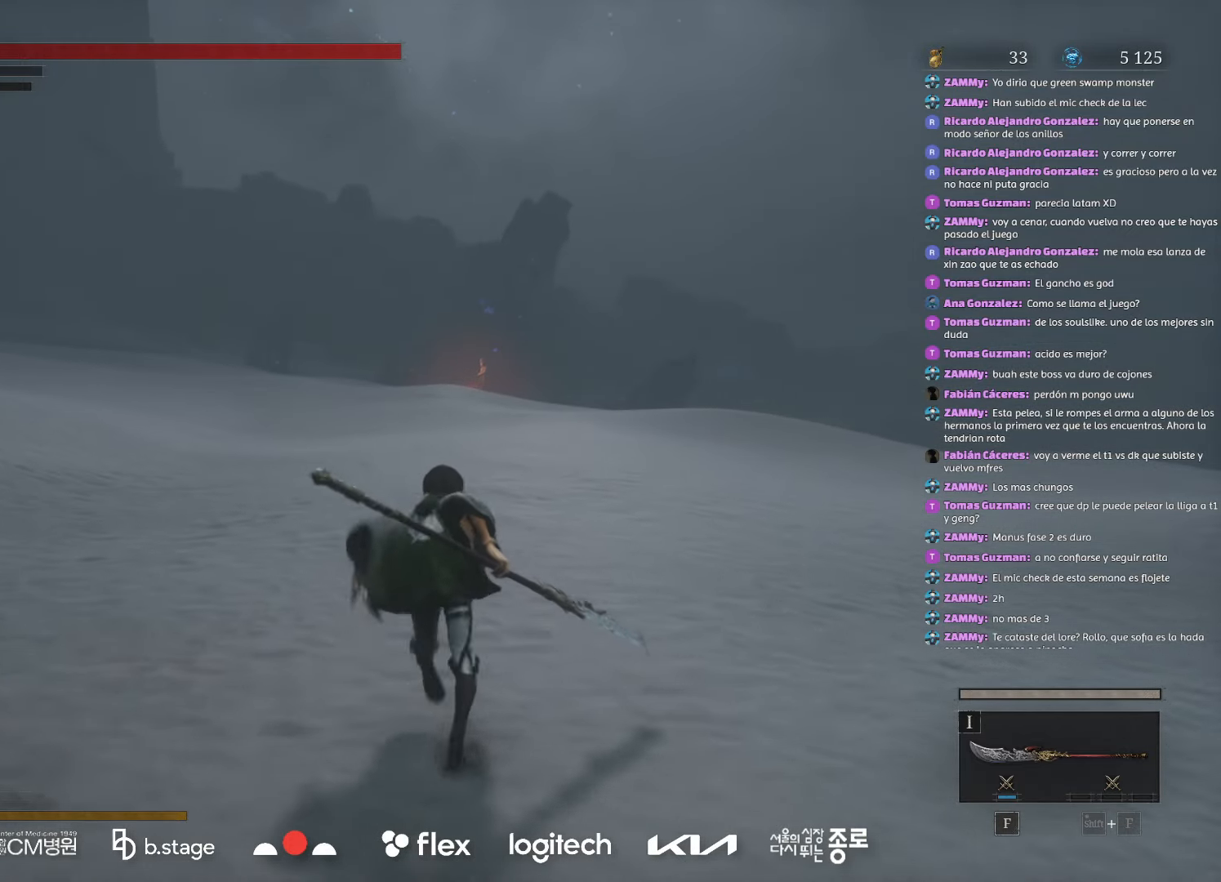
{"keys": ["w"], "mouse": ["left"], "events": []}
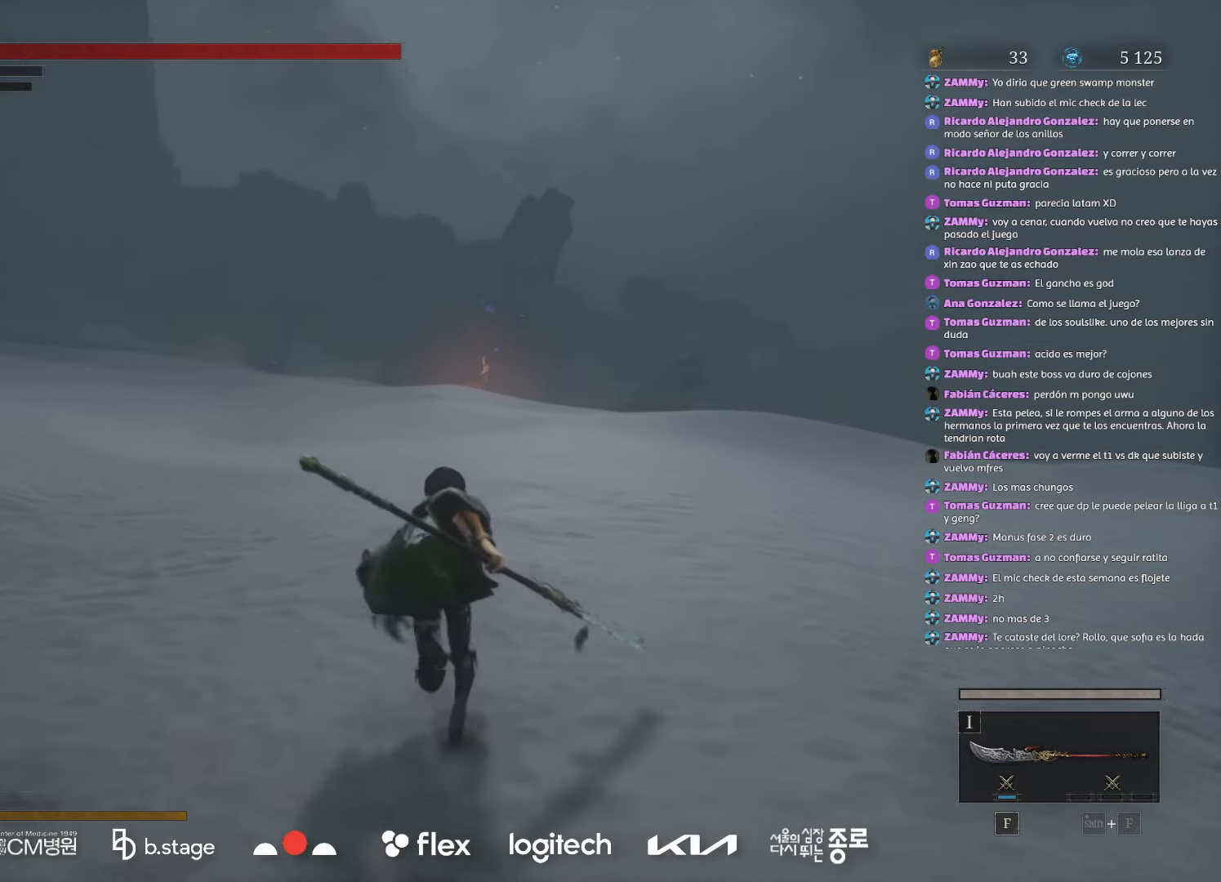
{"keys": ["w"], "mouse": ["left"], "events": []}
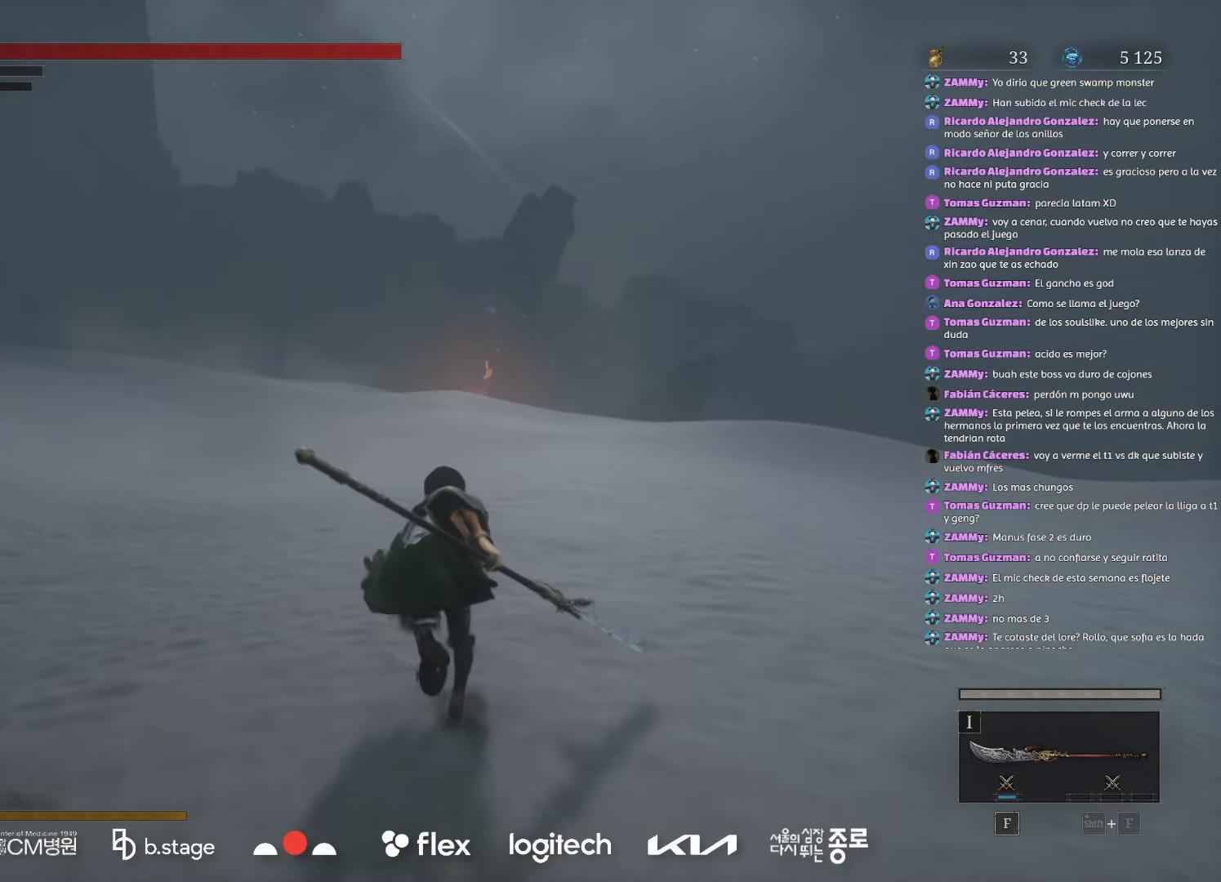
{"keys": ["w"], "mouse": ["left"], "events": []}
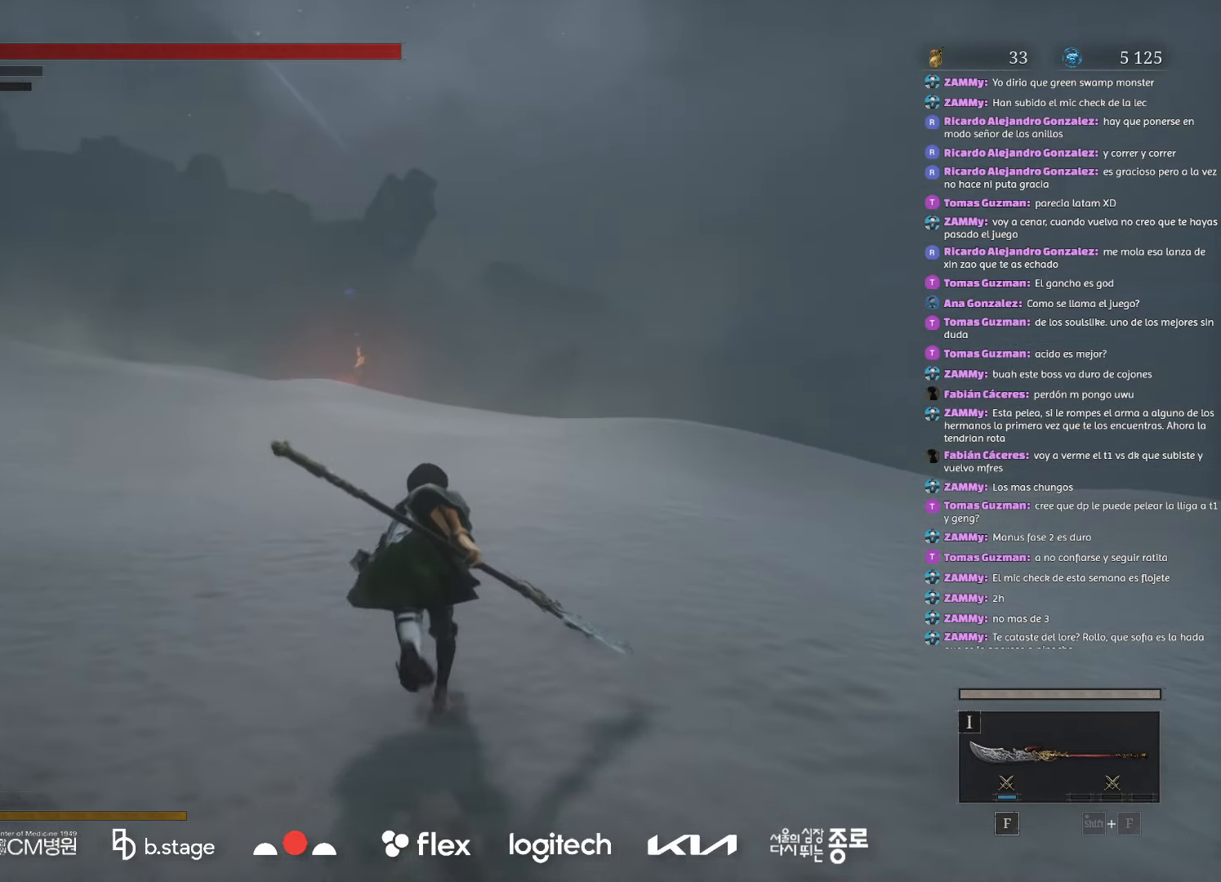
{"keys": ["w"], "mouse": ["left"], "events": []}
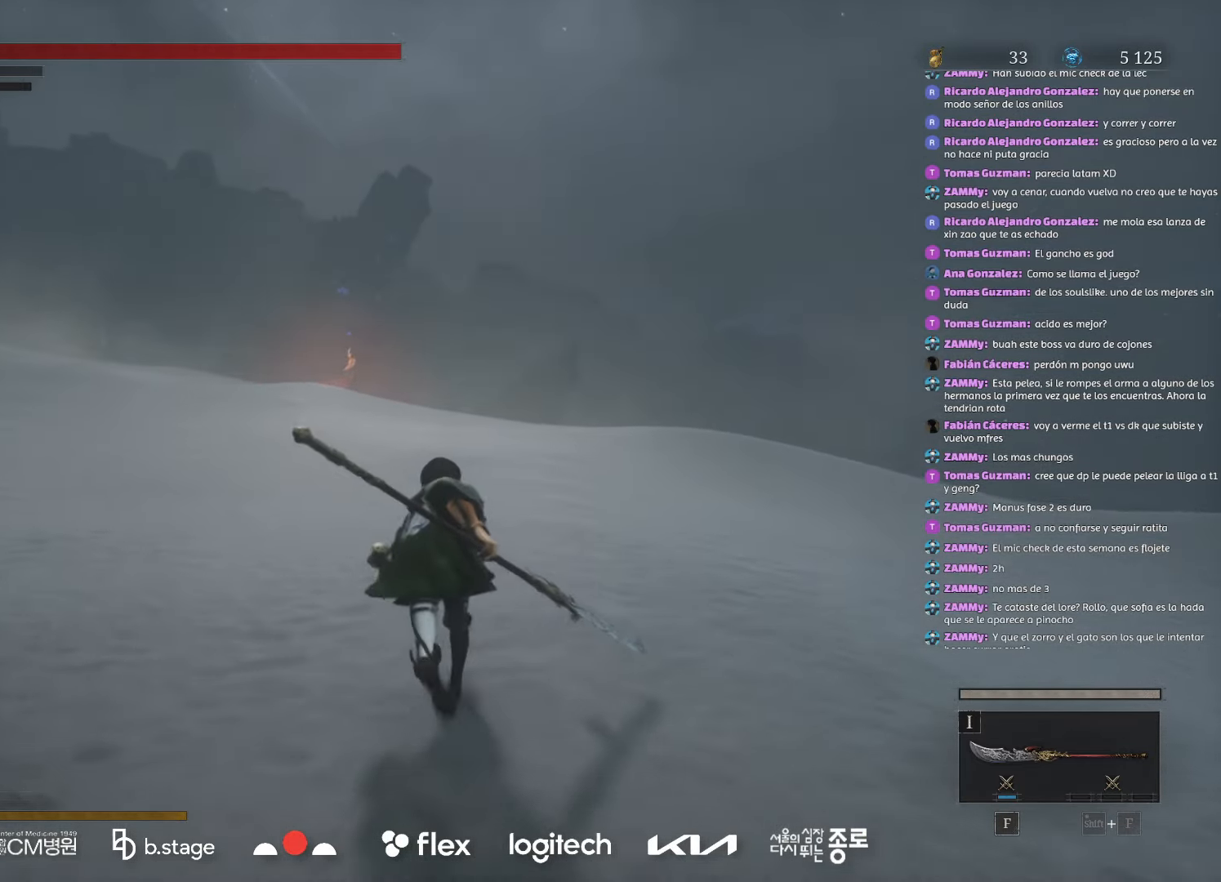
{"keys": ["w"], "mouse": ["left"], "events": []}
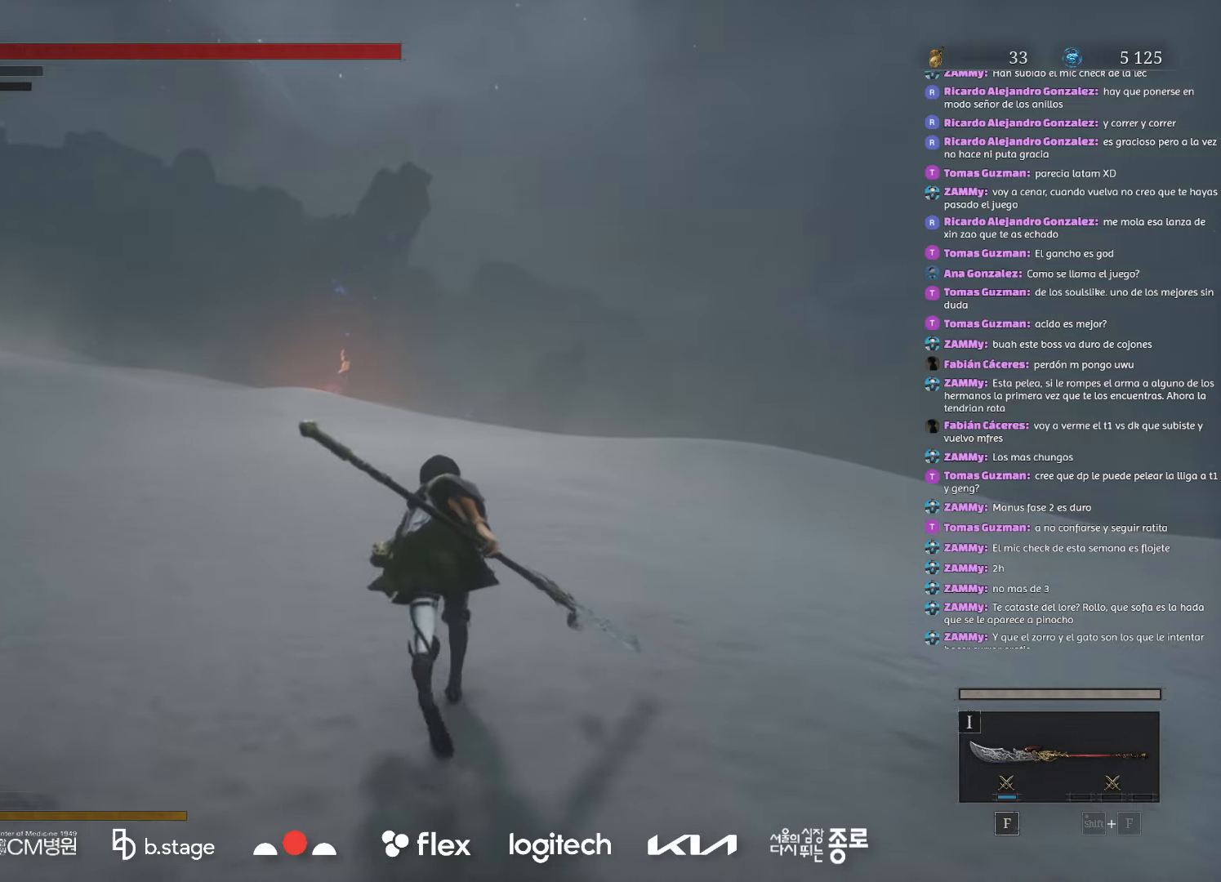
{"keys": ["w"], "mouse": ["left"], "events": []}
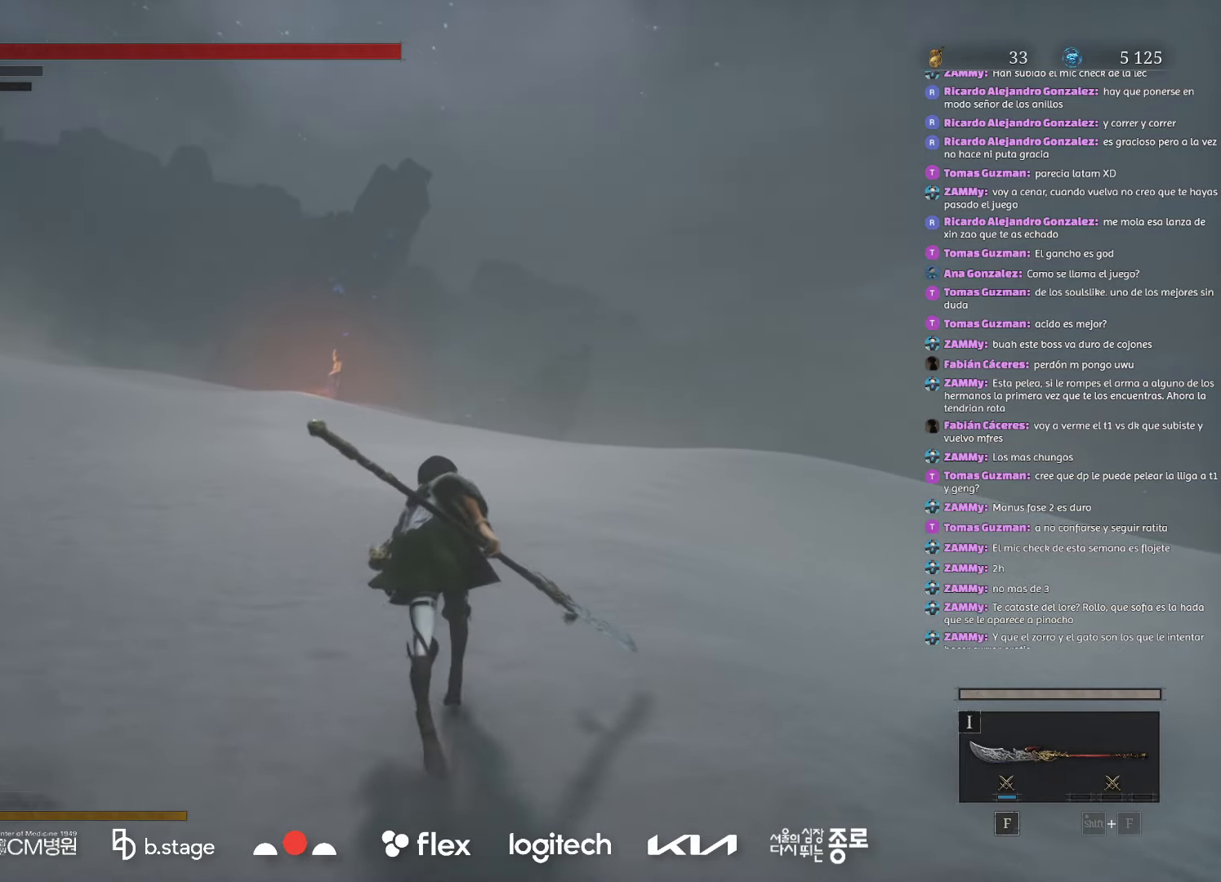
{"keys": ["w"], "mouse": ["left"], "events": []}
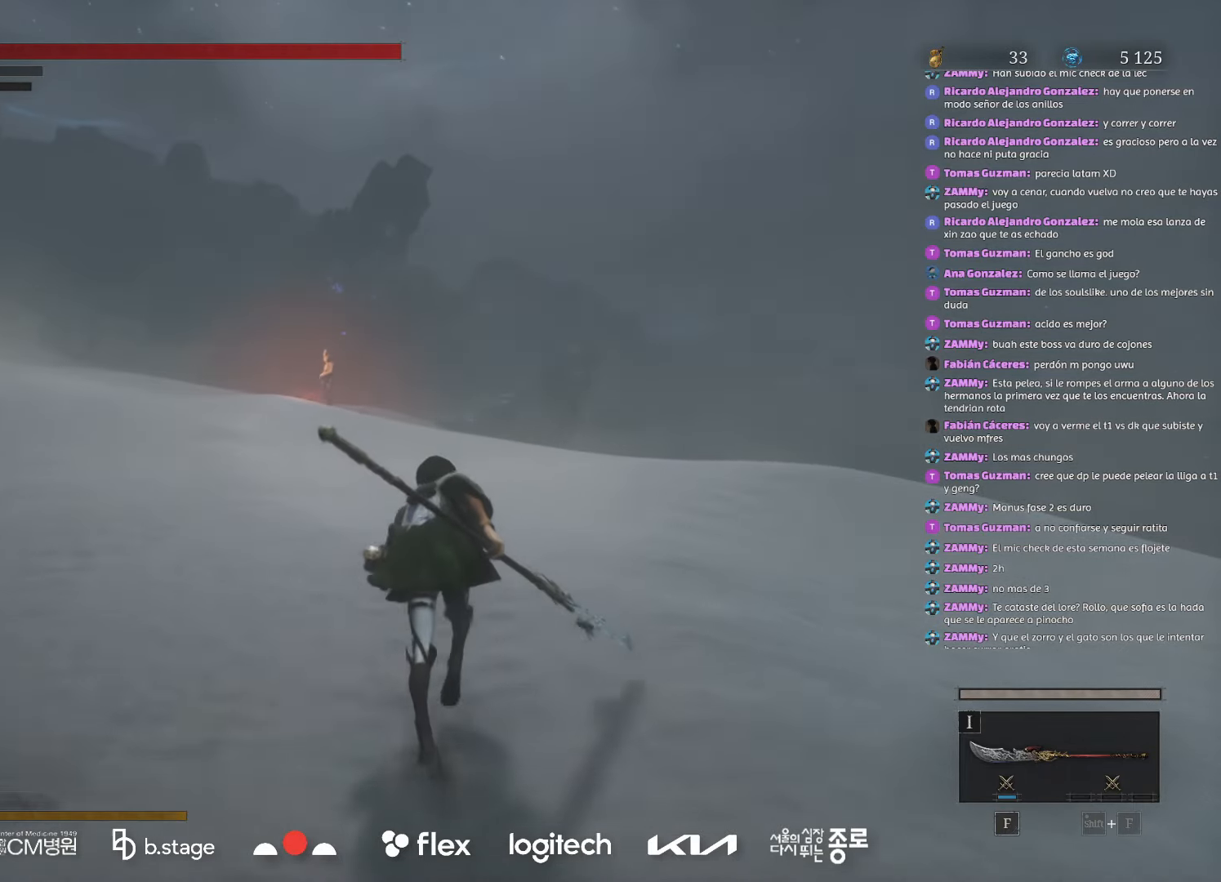
{"keys": ["w"], "mouse": ["left"], "events": [[117, "mouse_left", "up"], [317, "mouse_left", "down"]]}
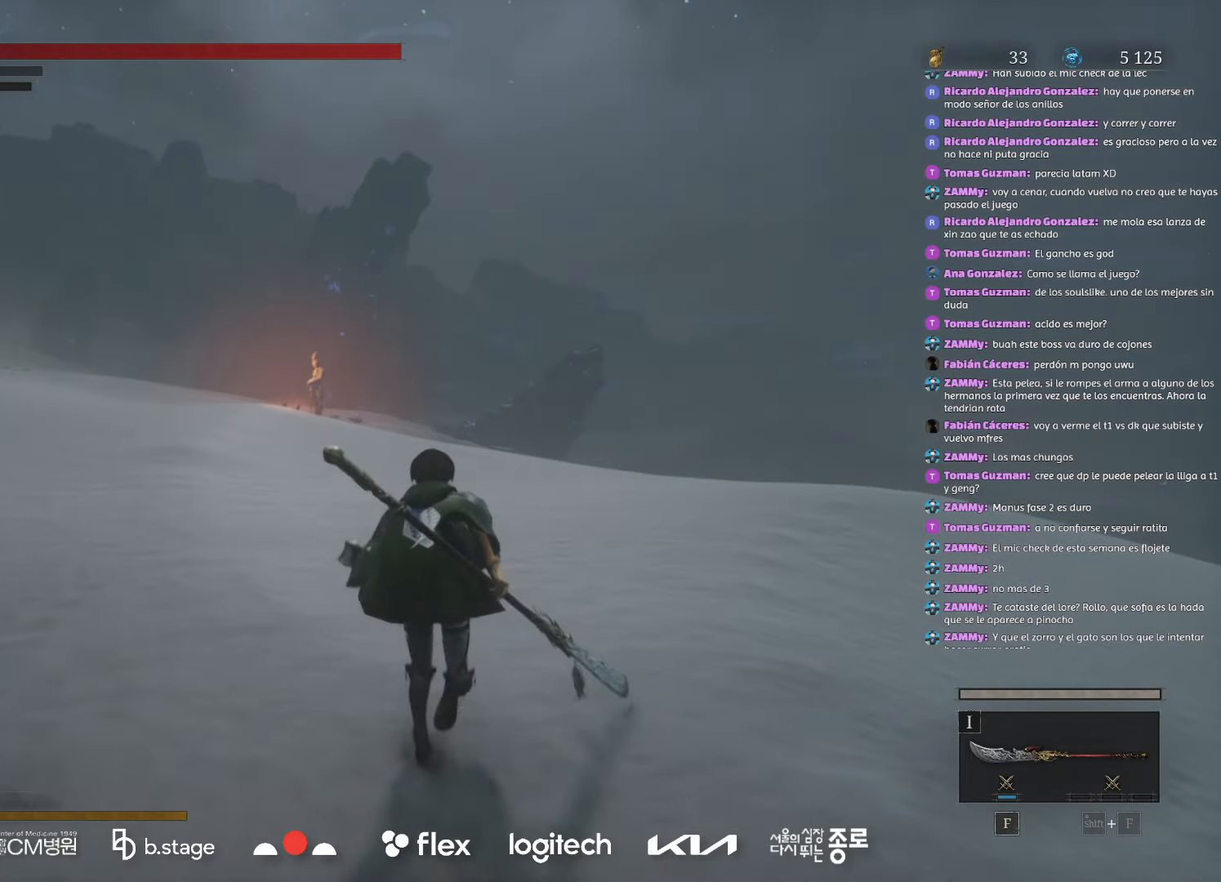
{"keys": ["w"], "mouse": ["left"], "events": []}
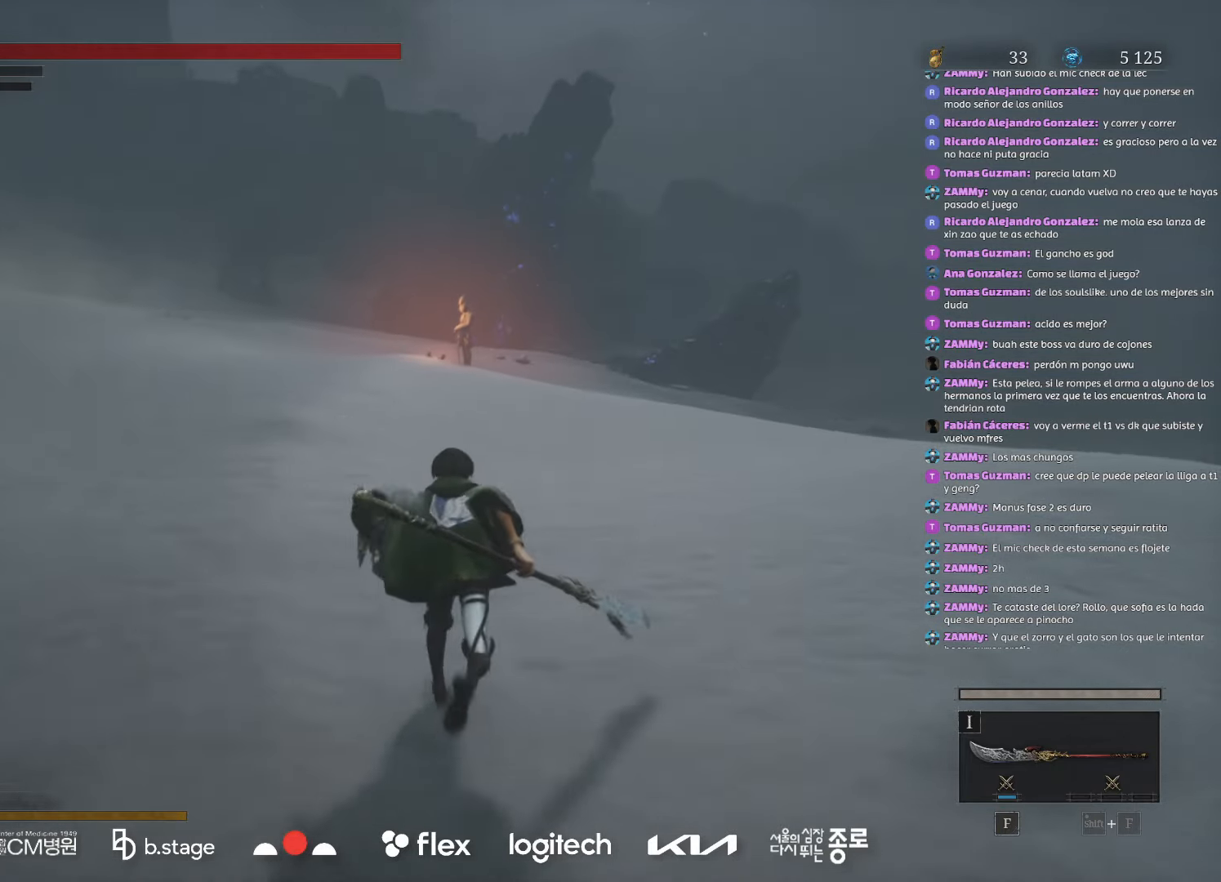
{"keys": ["w"], "mouse": ["left"], "events": []}
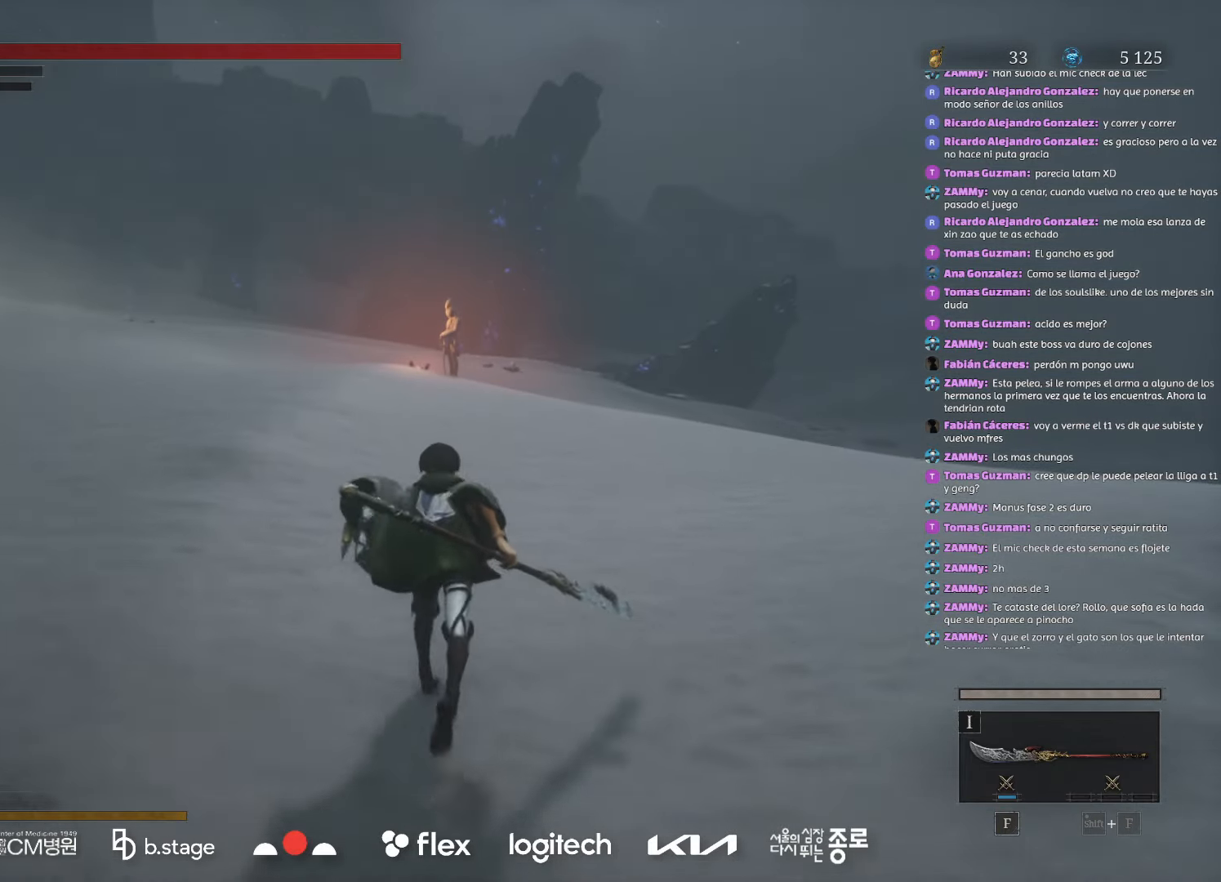
{"keys": ["w"], "mouse": ["left"], "events": []}
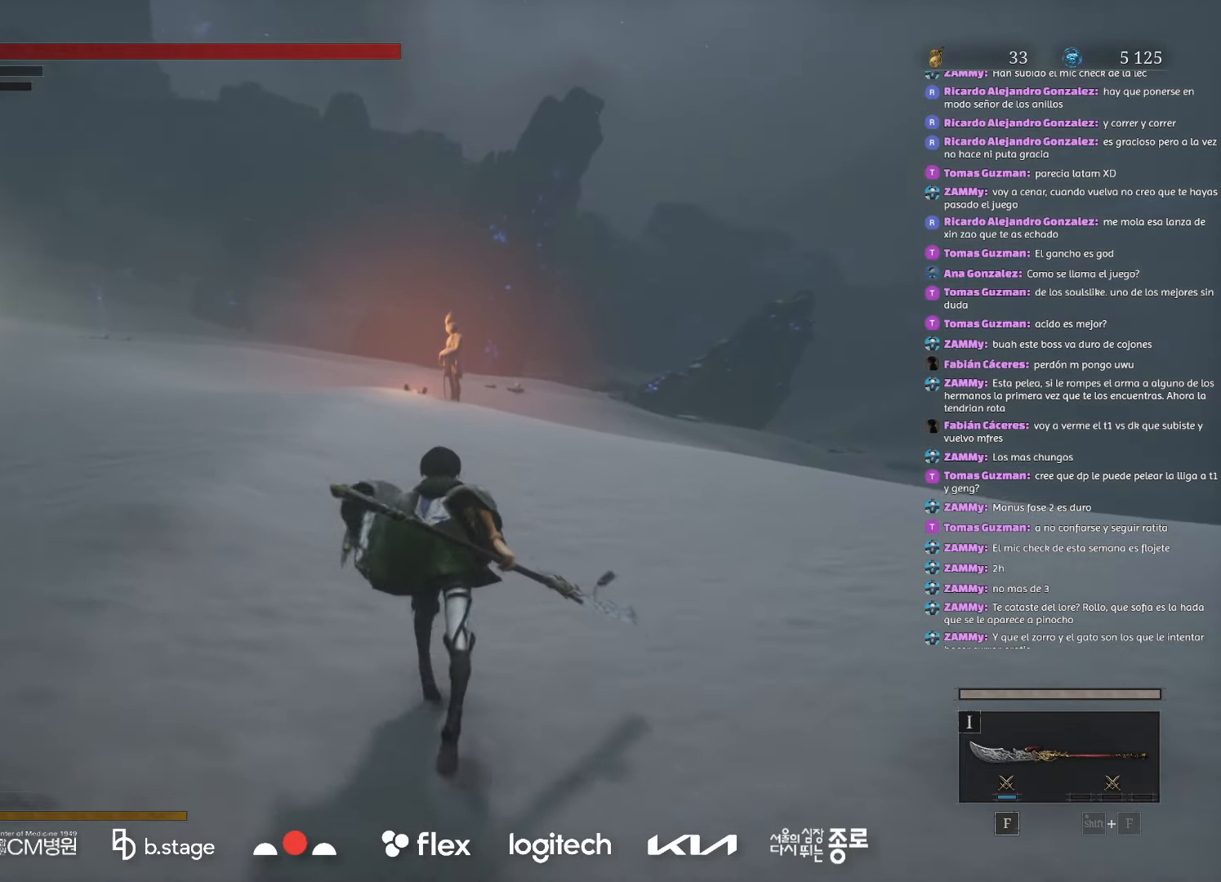
{"keys": ["w"], "mouse": ["left"], "events": []}
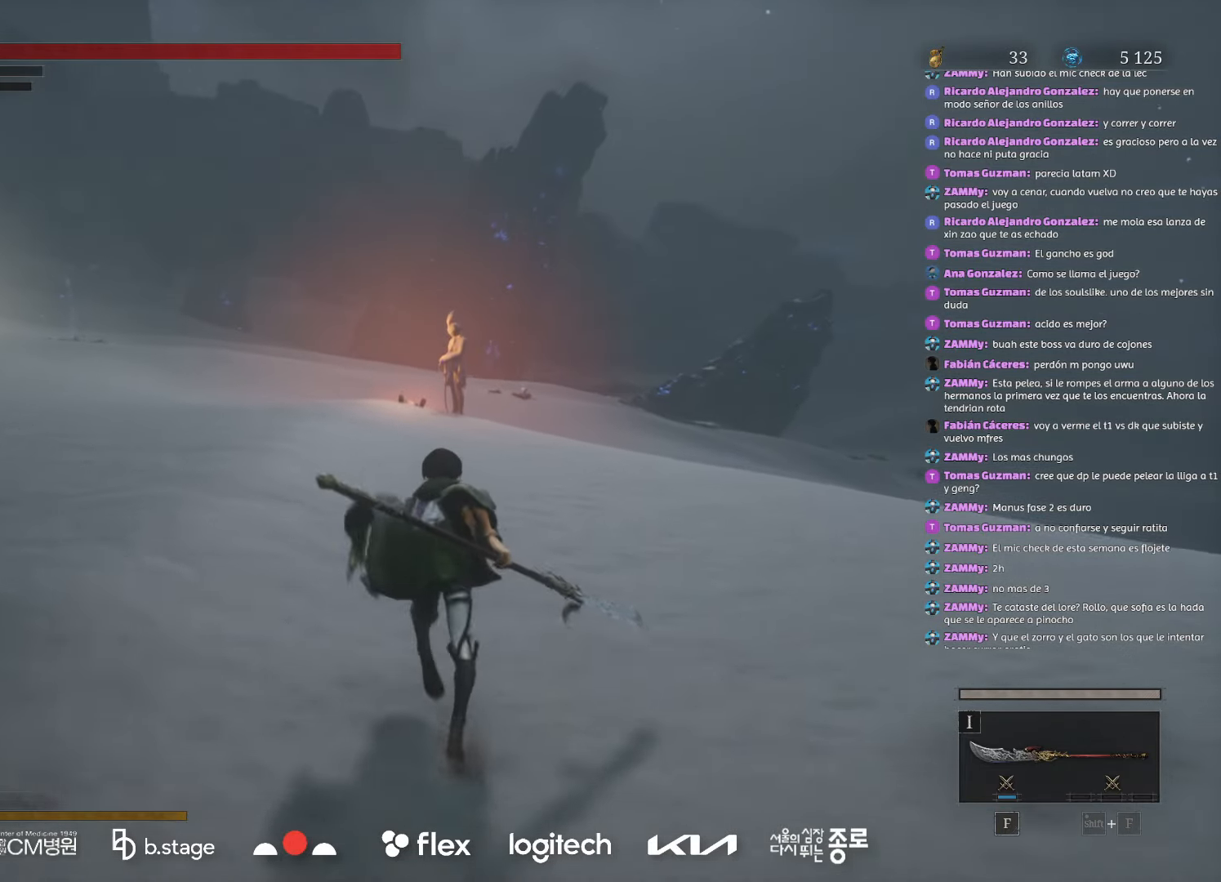
{"keys": ["w"], "mouse": ["left"], "events": []}